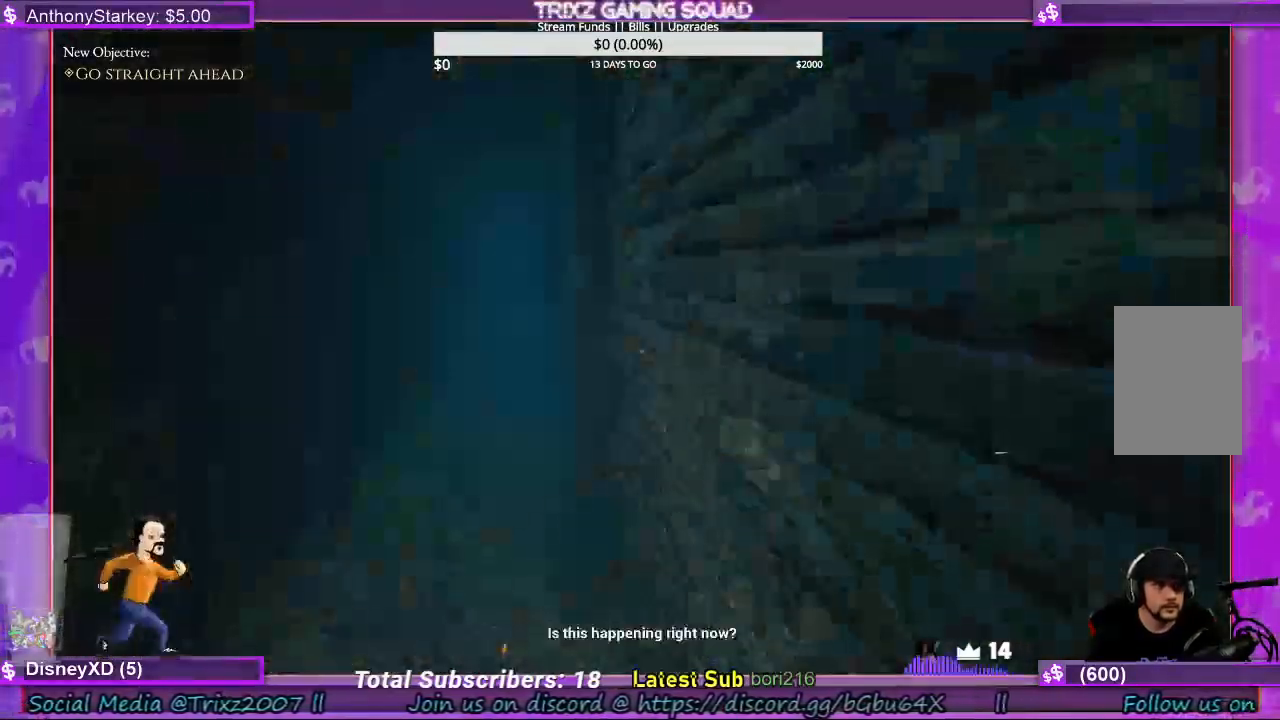
Gameplay with keyboard and mouse; each line is a JSON object with the keys and mouse buttons held at the frame after it. "events" lists presses ("down") and releases ("up") of "a", "ctrl", "d", "e", "f", "q", "r", "s", "shift", "space", "tab", "w", "mouse_left", "mouse_wheel", "mouse_right", "mouse_mb4" and "mouse_mb5" between this image and that frame as [ms after this image, input, new state], when the widget could be followed in between. "mouse_left", "mouse_wheel", "mouse_right", "mouse_mb4", "mouse_mb5" = the "left", "wheel", "right", "mb4", "mb5" buttons of the "mouse" list. No other keys are recorded. "wheel" means that the mouse wheel is clicked or scrolled. Mouse movement is not recorded.
{"keys": ["a", "shift", "w"], "mouse": [], "events": [[500, "a", "down"]]}
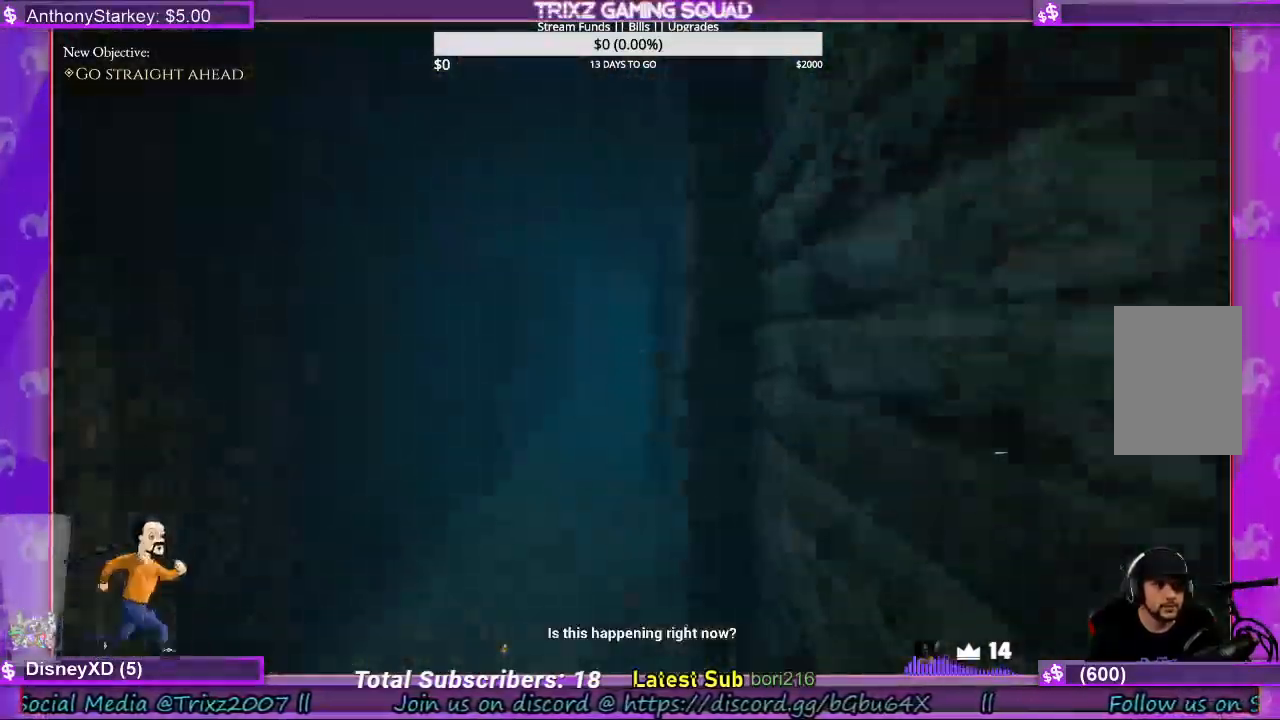
{"keys": ["w"], "mouse": [], "events": [[167, "a", "up"], [267, "shift", "up"]]}
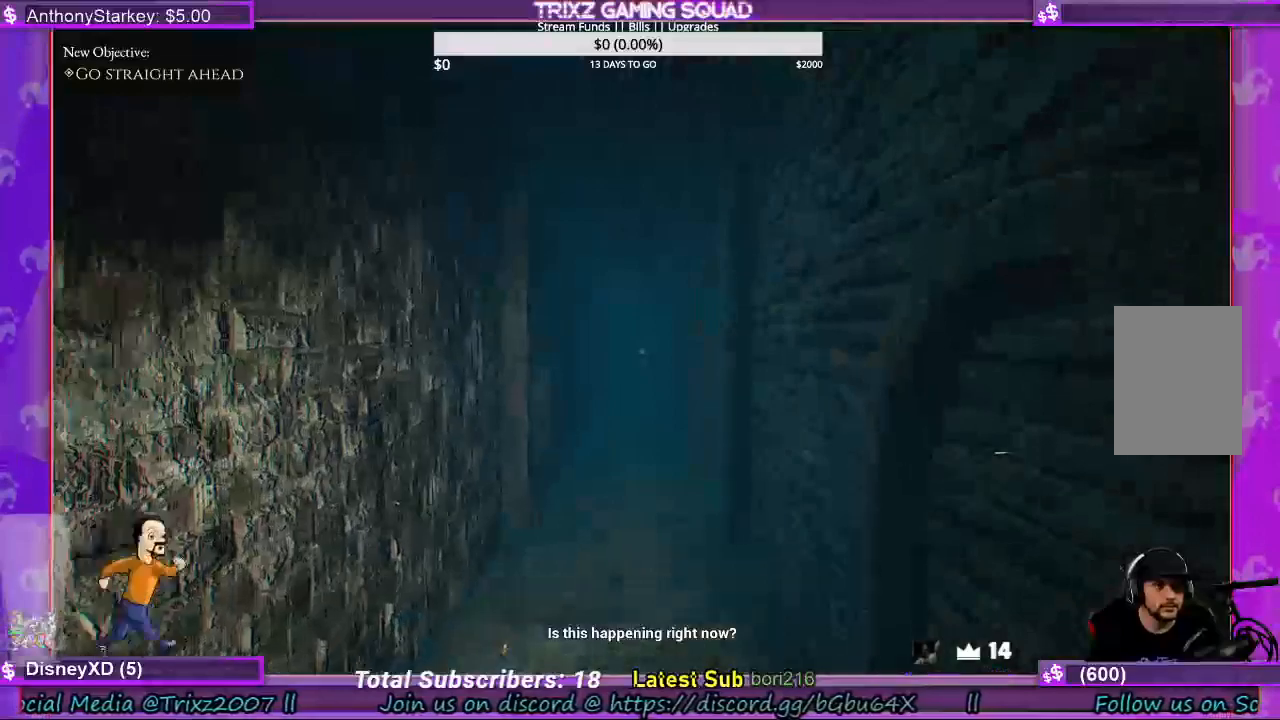
{"keys": ["a"], "mouse": [], "events": [[67, "f", "down"], [167, "f", "up"], [400, "a", "down"], [400, "w", "up"]]}
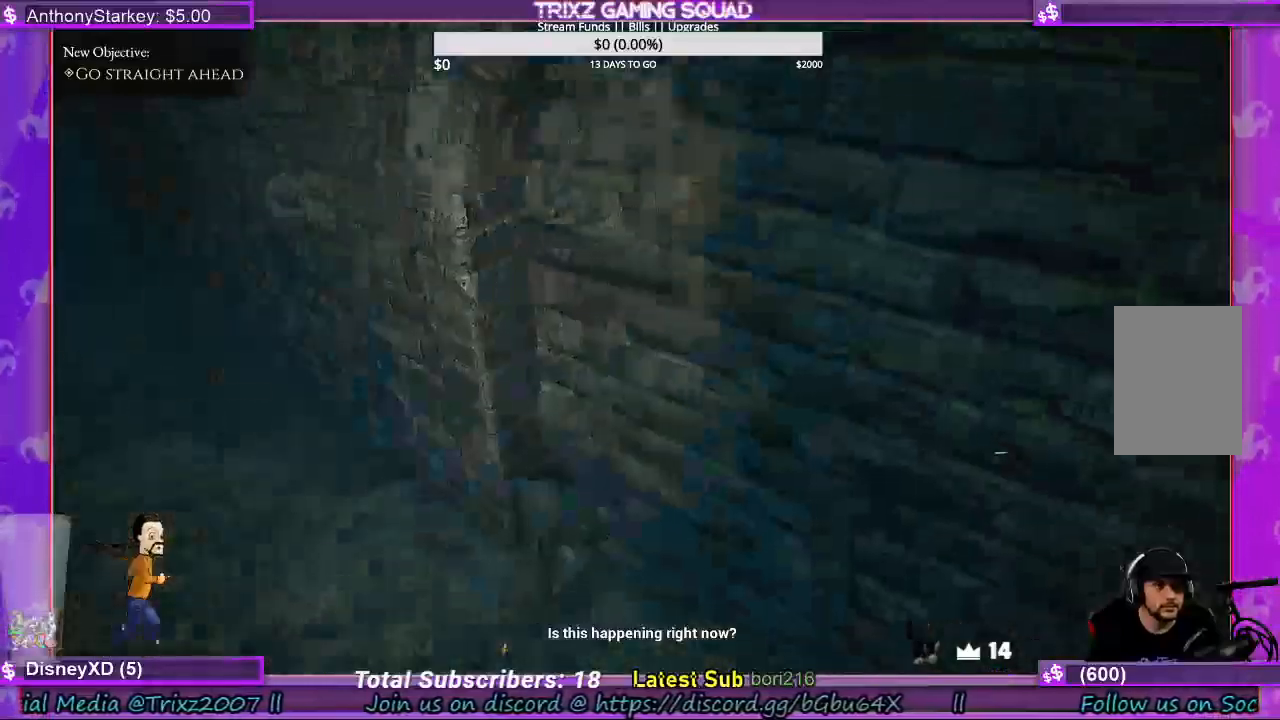
{"keys": ["f", "w"], "mouse": [], "events": [[233, "a", "up"], [233, "w", "down"], [467, "f", "down"]]}
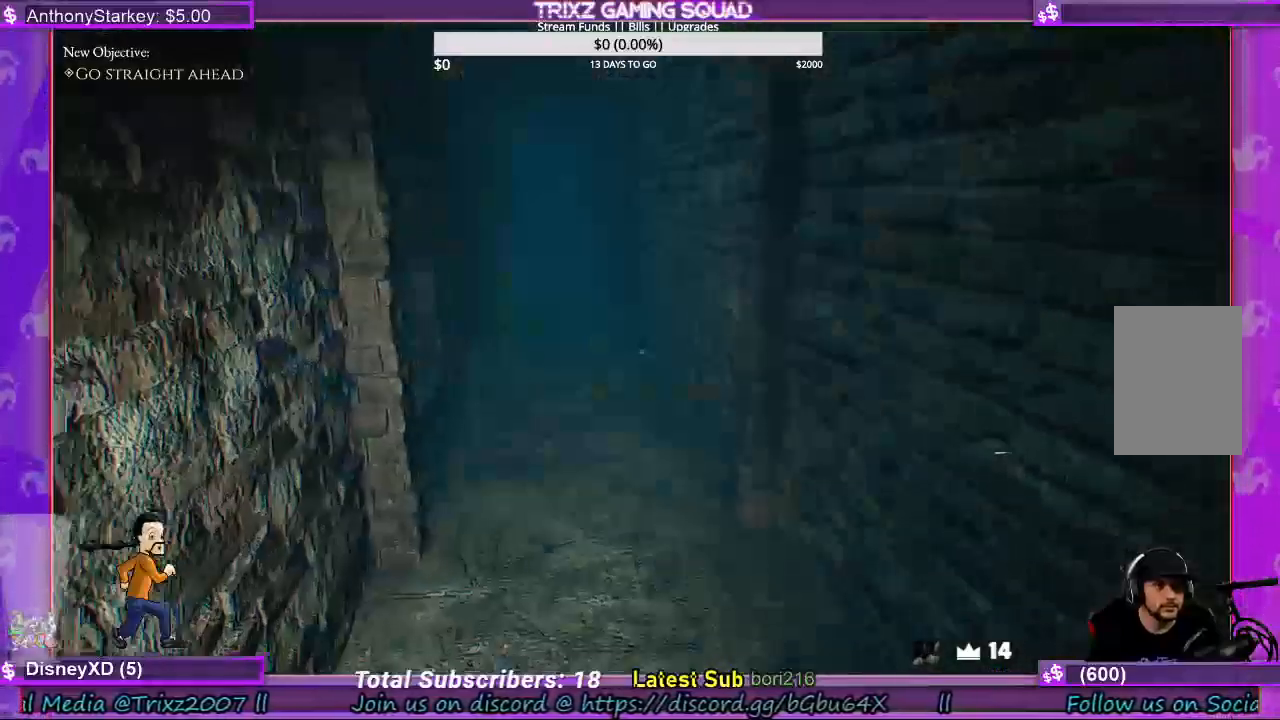
{"keys": [], "mouse": [], "events": [[100, "f", "up"], [433, "w", "up"]]}
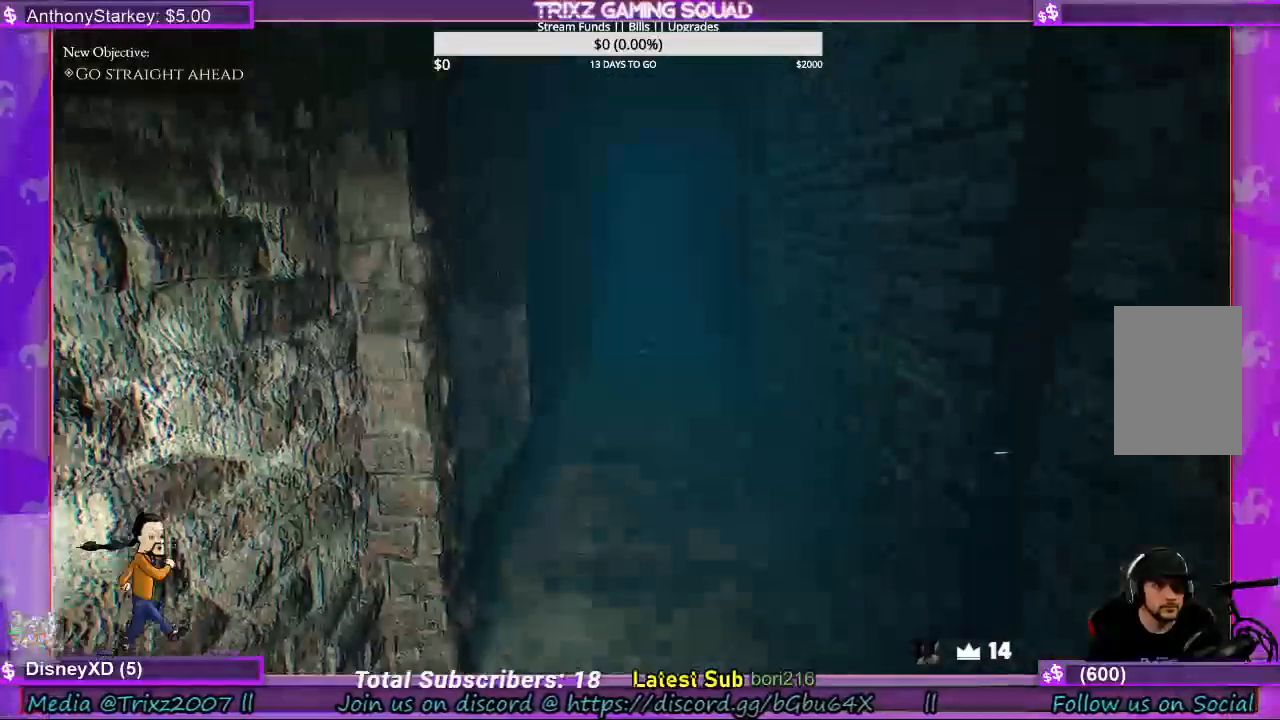
{"keys": [], "mouse": [], "events": []}
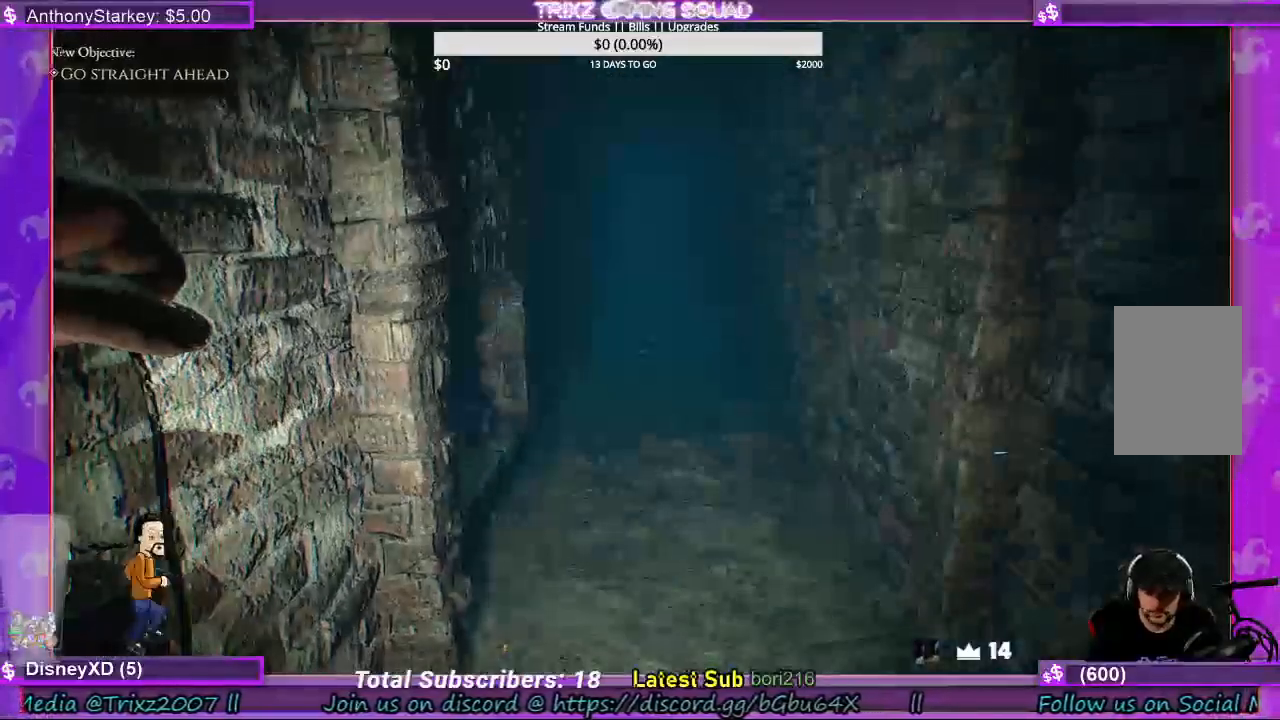
{"keys": ["f"], "mouse": [], "events": [[33, "f", "down"], [100, "f", "up"], [200, "f", "down"], [267, "f", "up"], [333, "f", "down"], [400, "f", "up"], [500, "f", "down"]]}
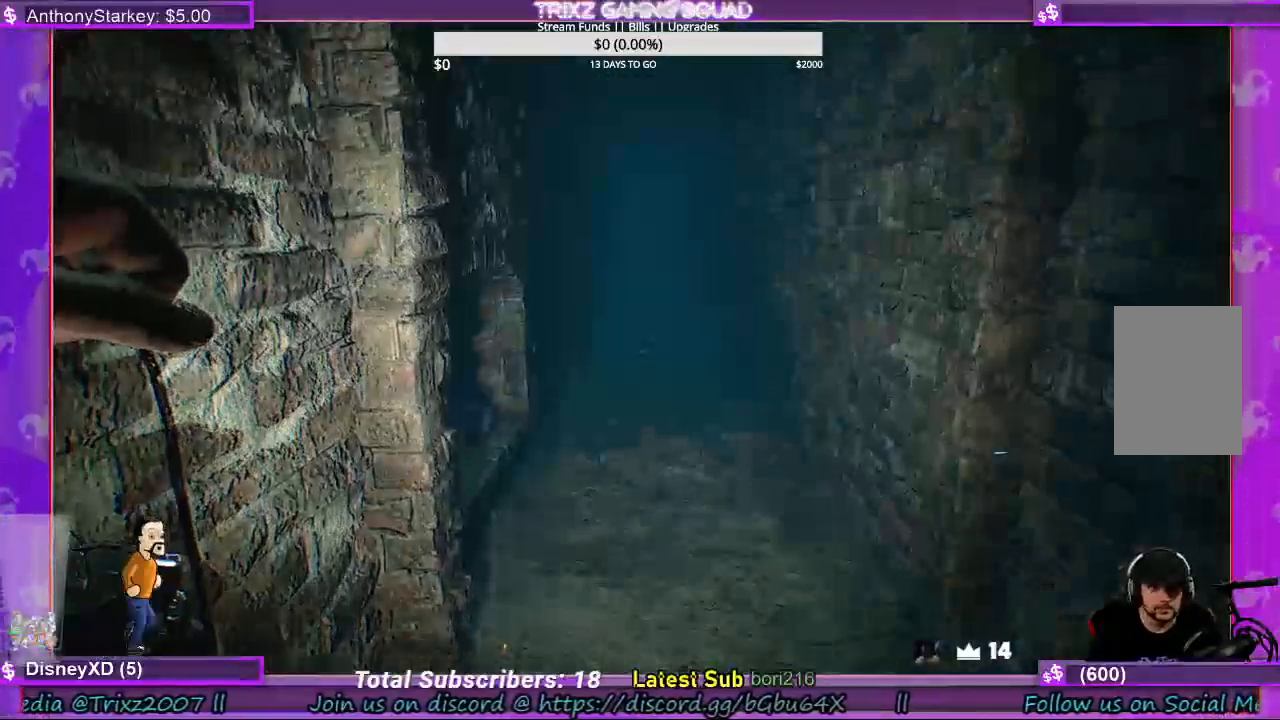
{"keys": ["w"], "mouse": [], "events": [[67, "f", "up"], [200, "w", "down"]]}
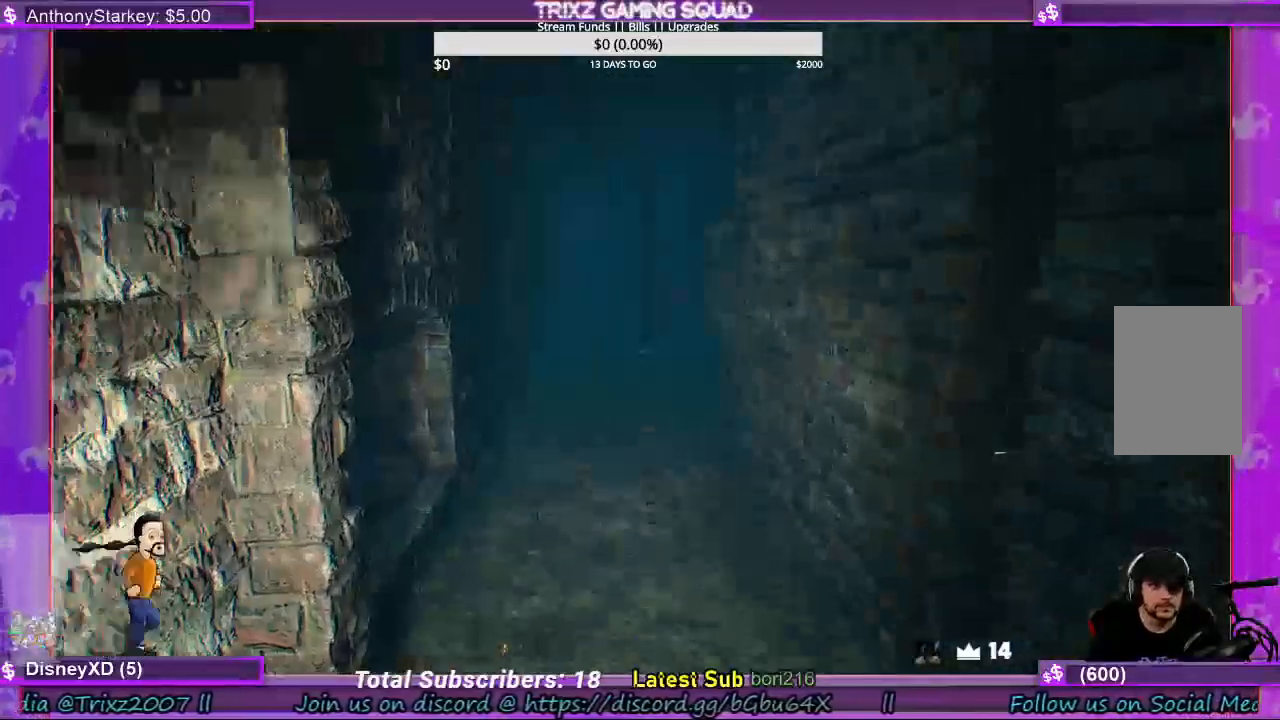
{"keys": [], "mouse": [], "events": [[467, "w", "up"]]}
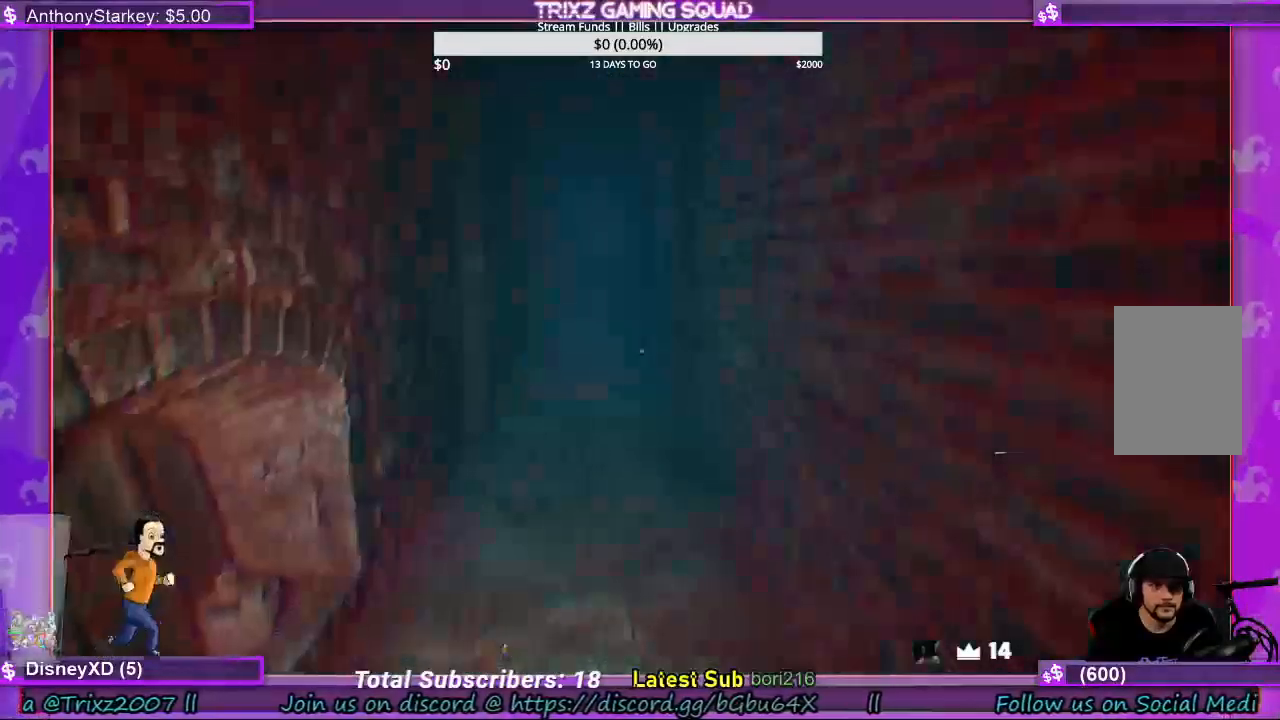
{"keys": [], "mouse": [], "events": []}
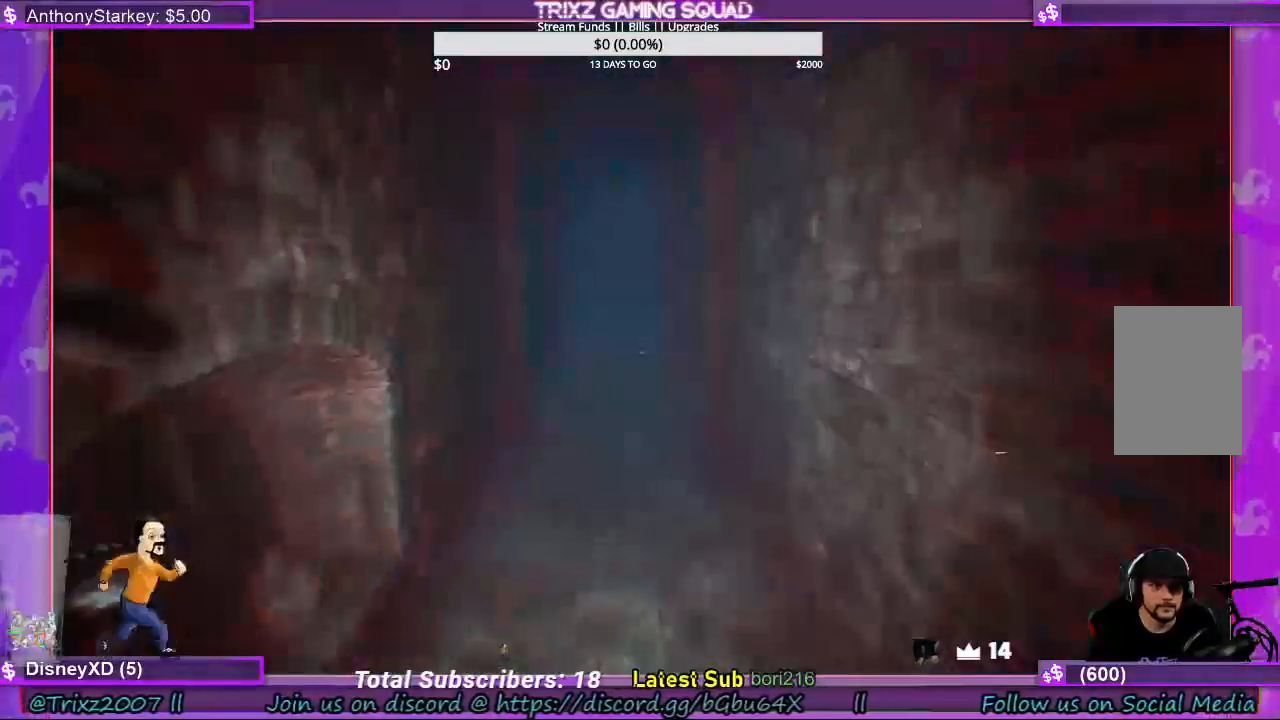
{"keys": ["s"], "mouse": [], "events": [[167, "s", "down"]]}
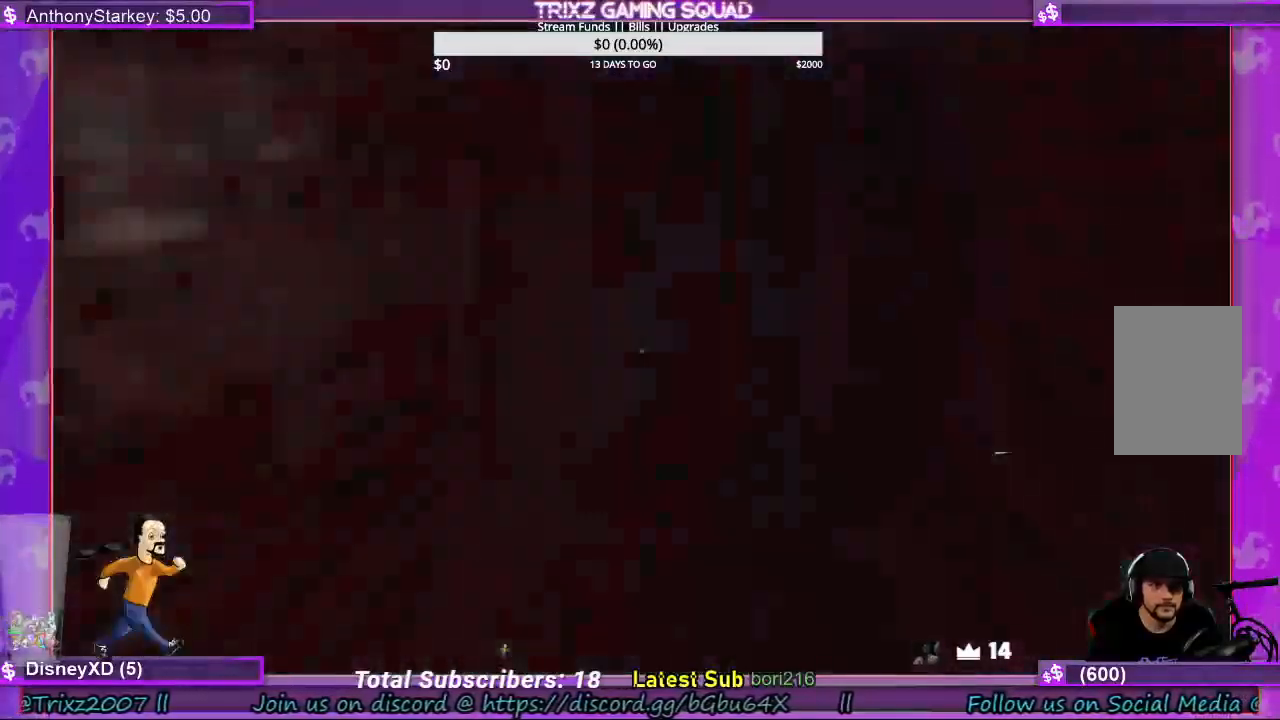
{"keys": [], "mouse": [], "events": [[433, "s", "up"]]}
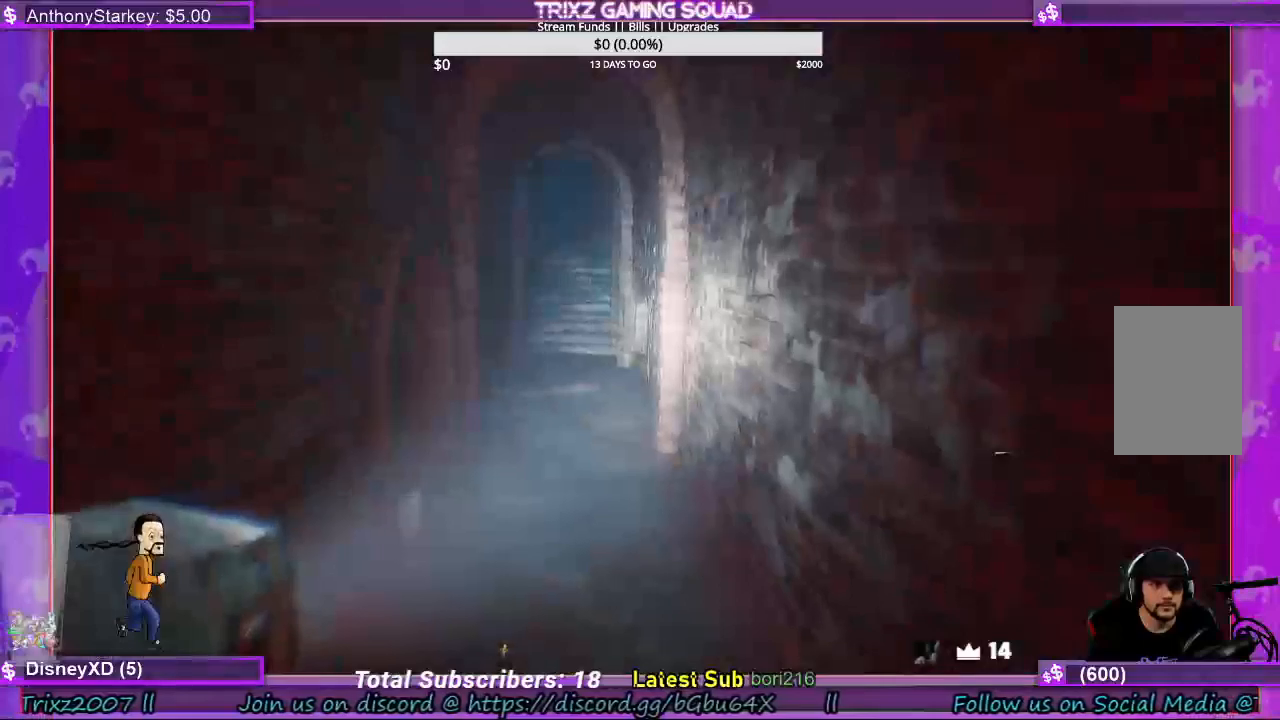
{"keys": ["d"], "mouse": [], "events": [[333, "d", "down"]]}
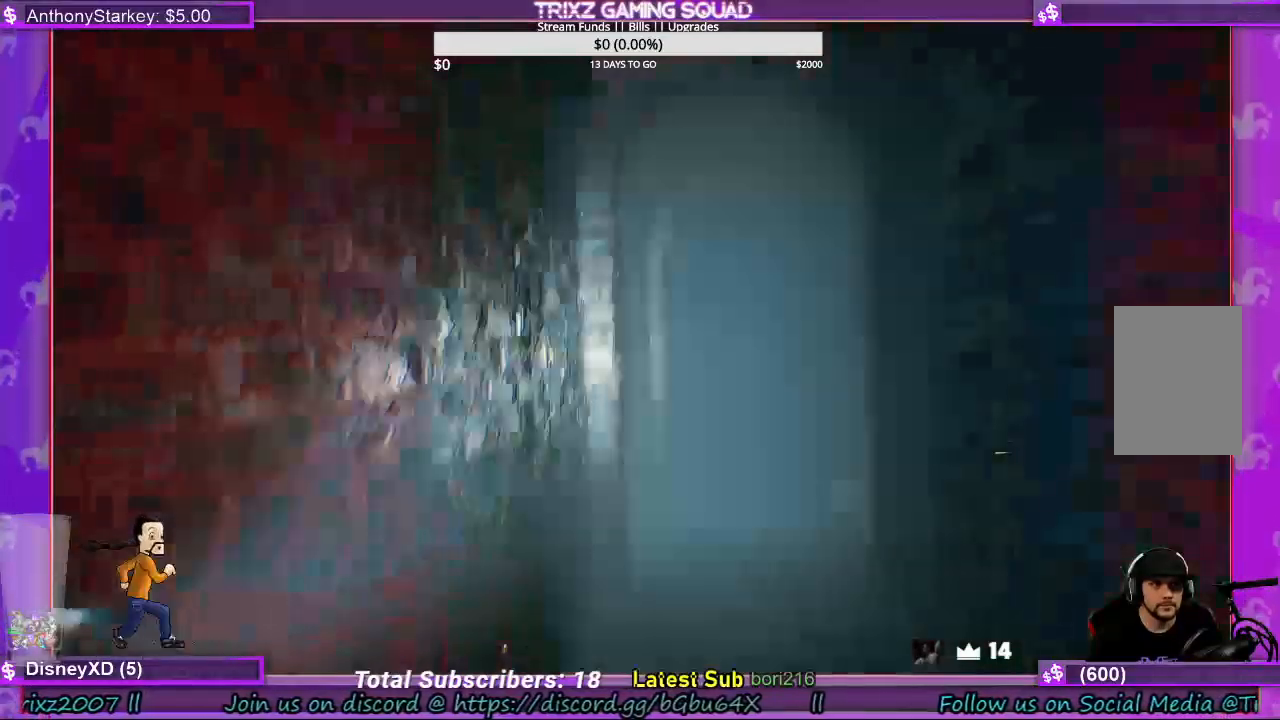
{"keys": ["w"], "mouse": [], "events": [[367, "d", "up"], [367, "w", "down"]]}
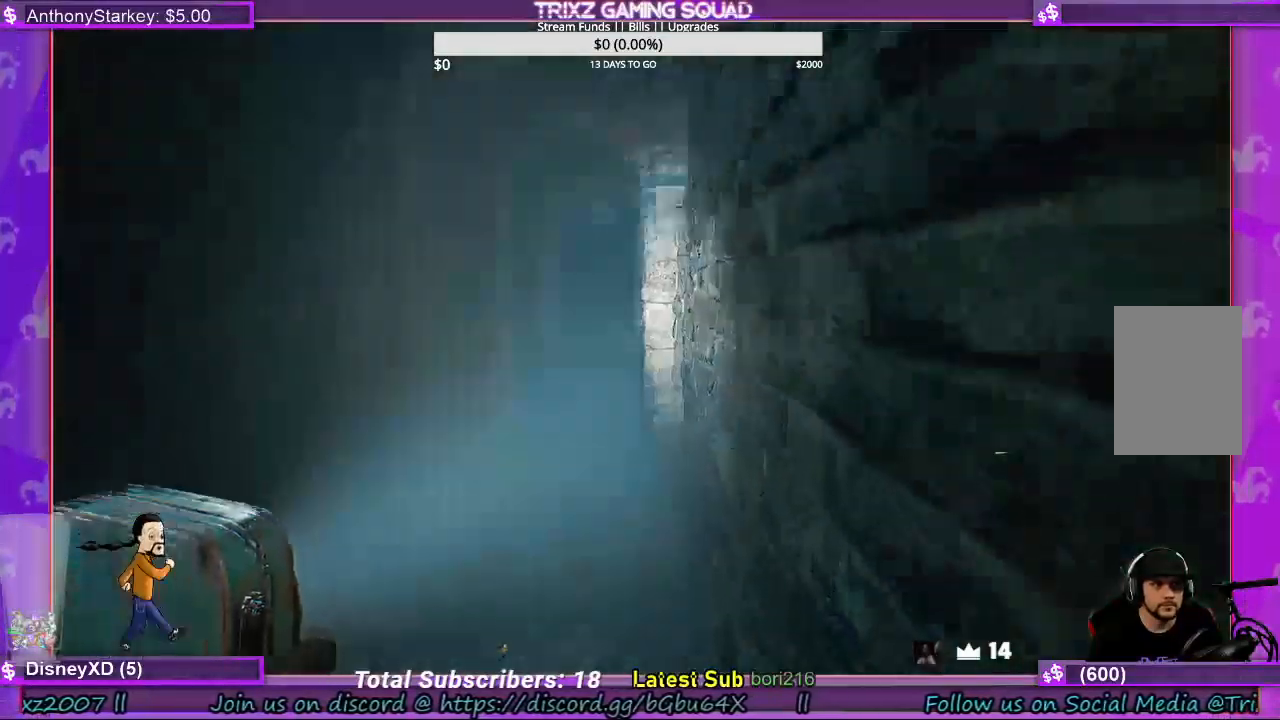
{"keys": ["w"], "mouse": [], "events": []}
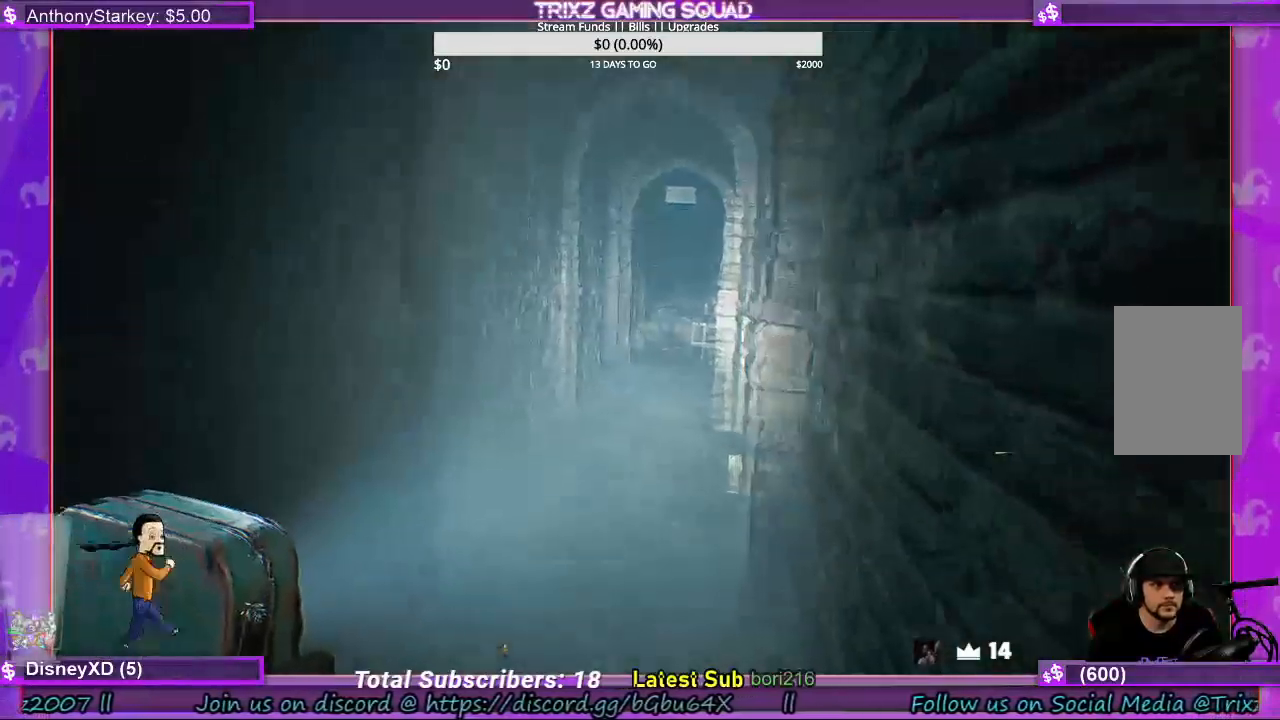
{"keys": ["w"], "mouse": [], "events": []}
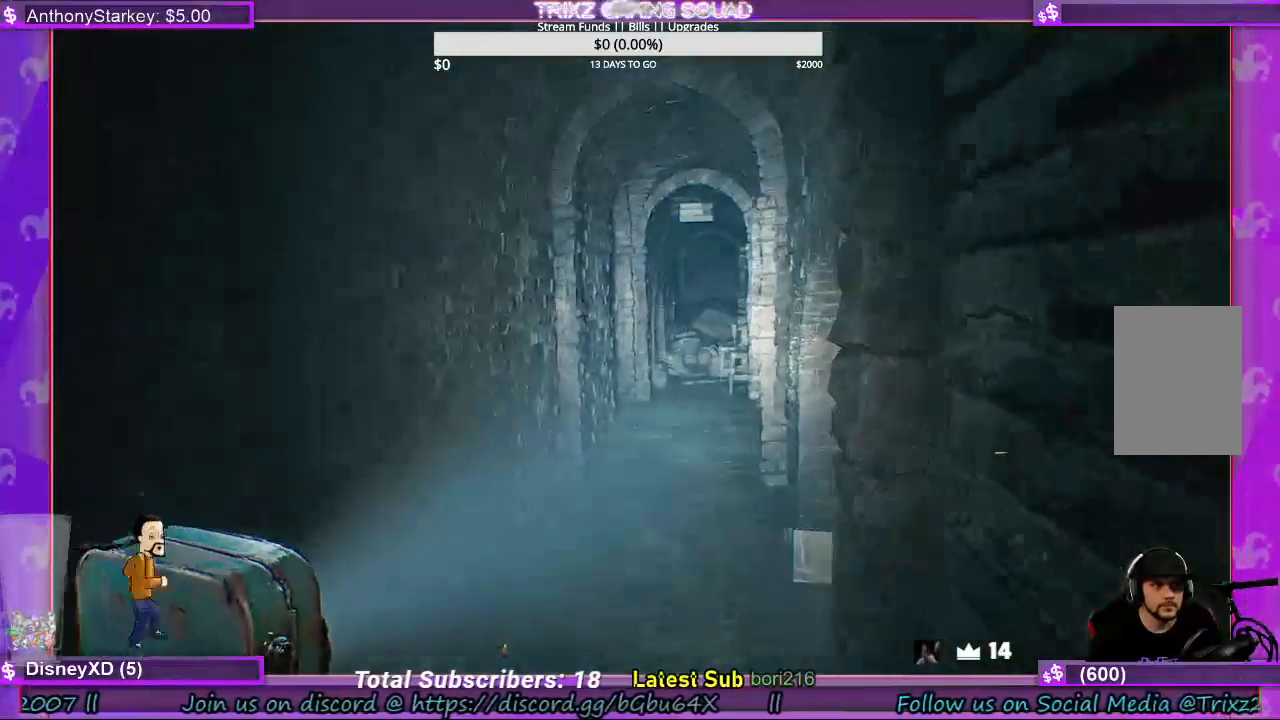
{"keys": ["a", "w"], "mouse": [], "events": [[133, "w", "up"], [300, "w", "down"], [367, "a", "down"]]}
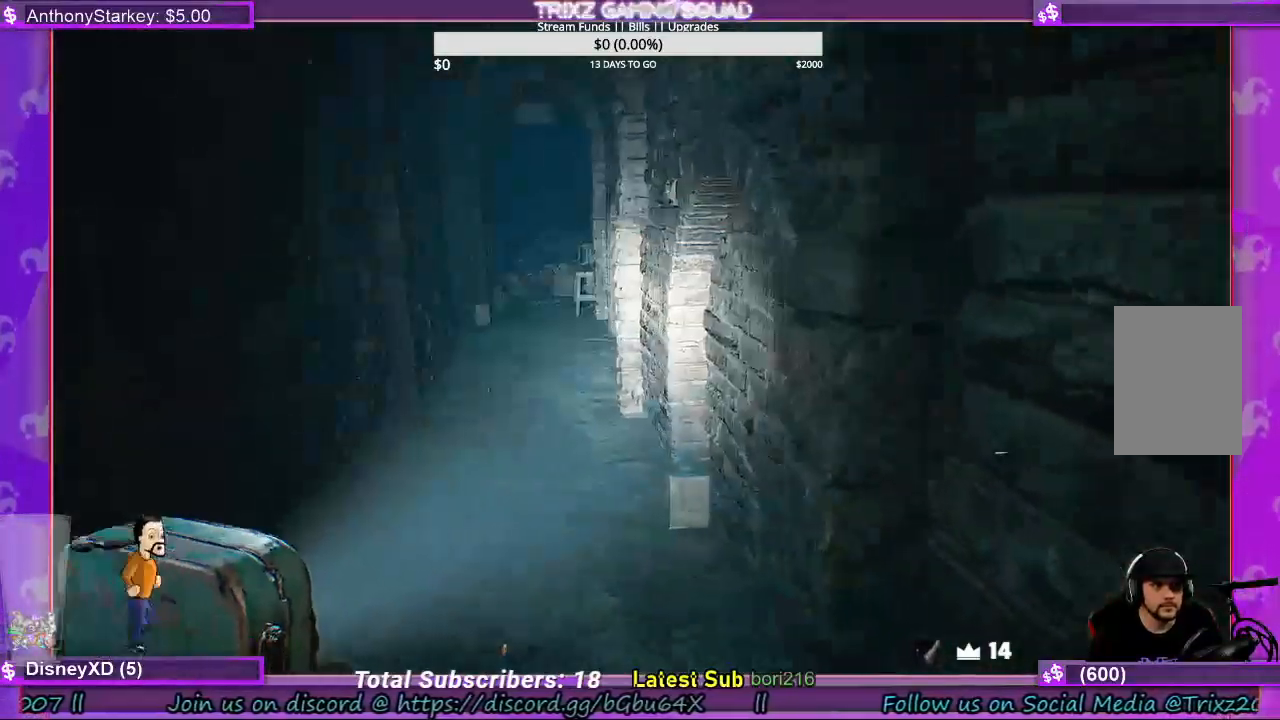
{"keys": ["s"], "mouse": [], "events": [[100, "a", "up"], [167, "w", "up"], [367, "s", "down"]]}
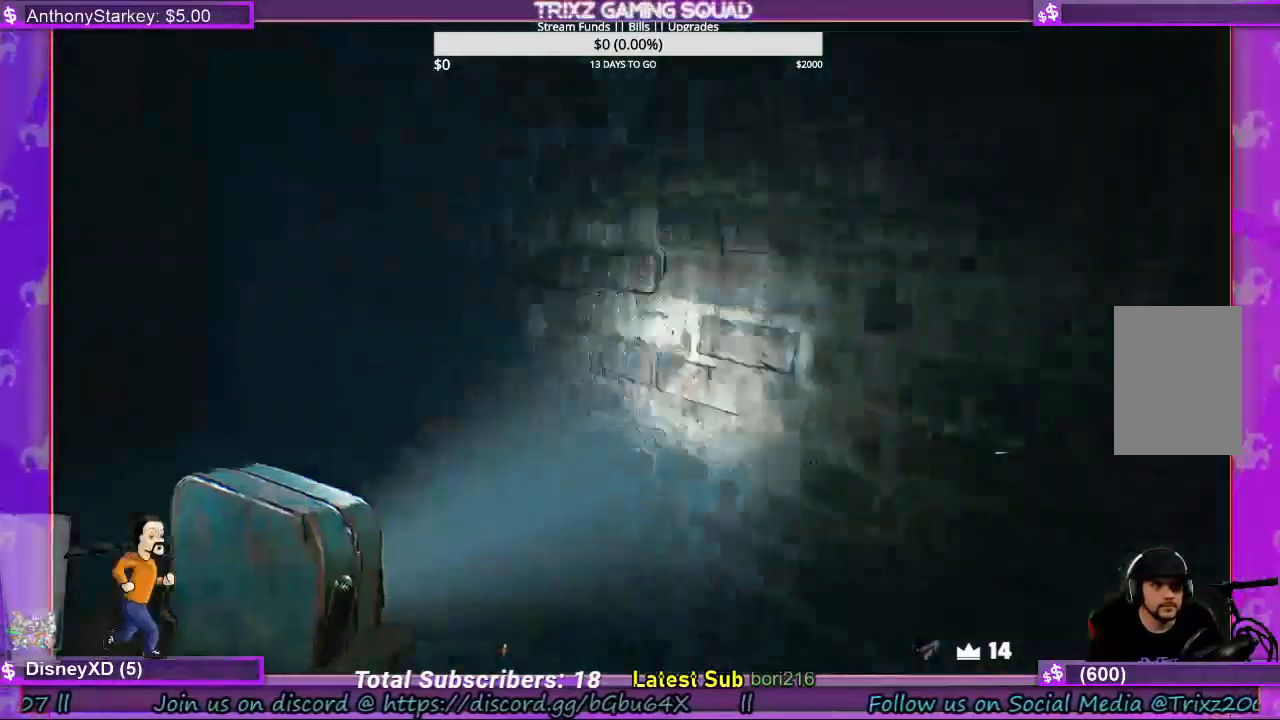
{"keys": ["d", "s"], "mouse": [], "events": [[233, "d", "down"]]}
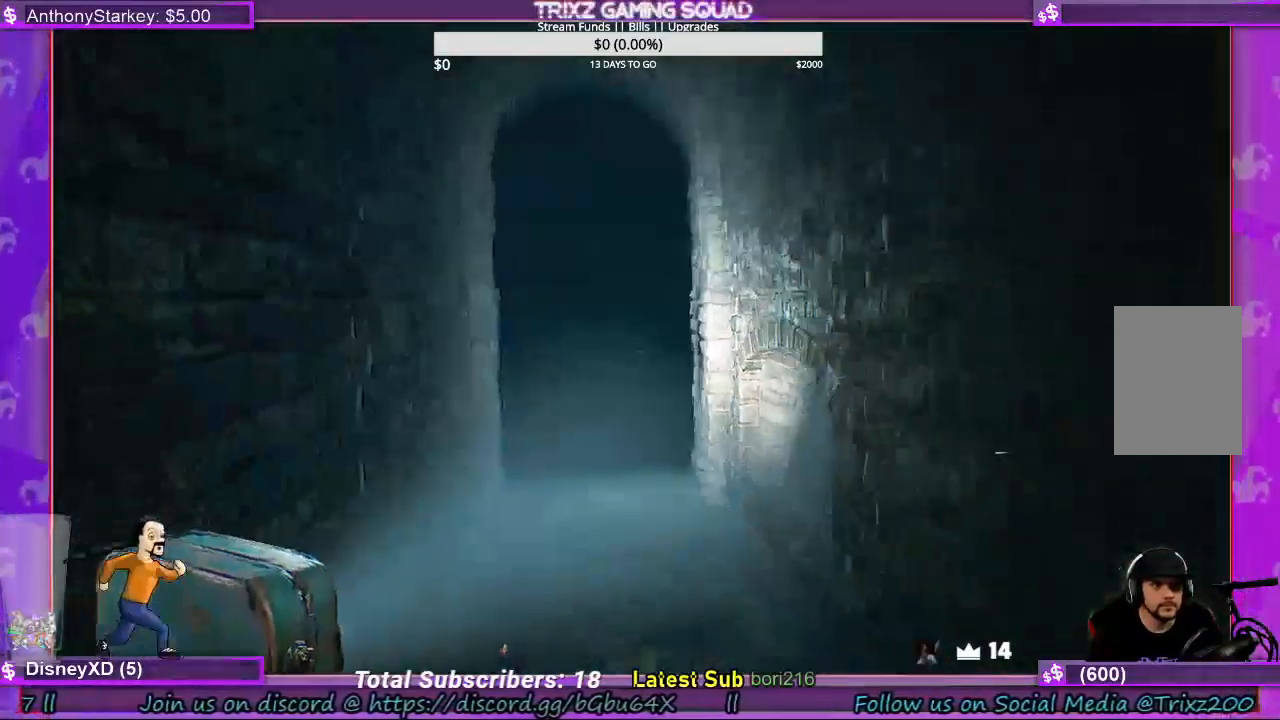
{"keys": ["w"], "mouse": [], "events": [[233, "s", "up"], [333, "w", "down"], [367, "d", "up"]]}
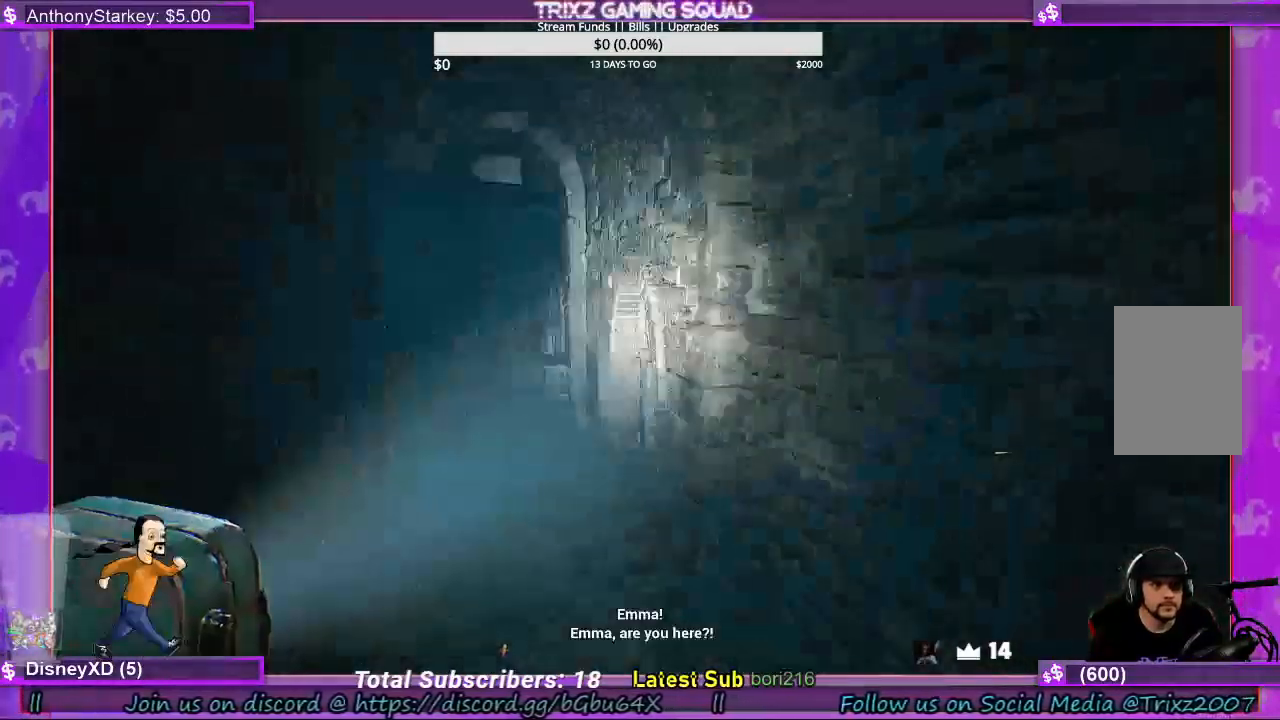
{"keys": ["w"], "mouse": [], "events": []}
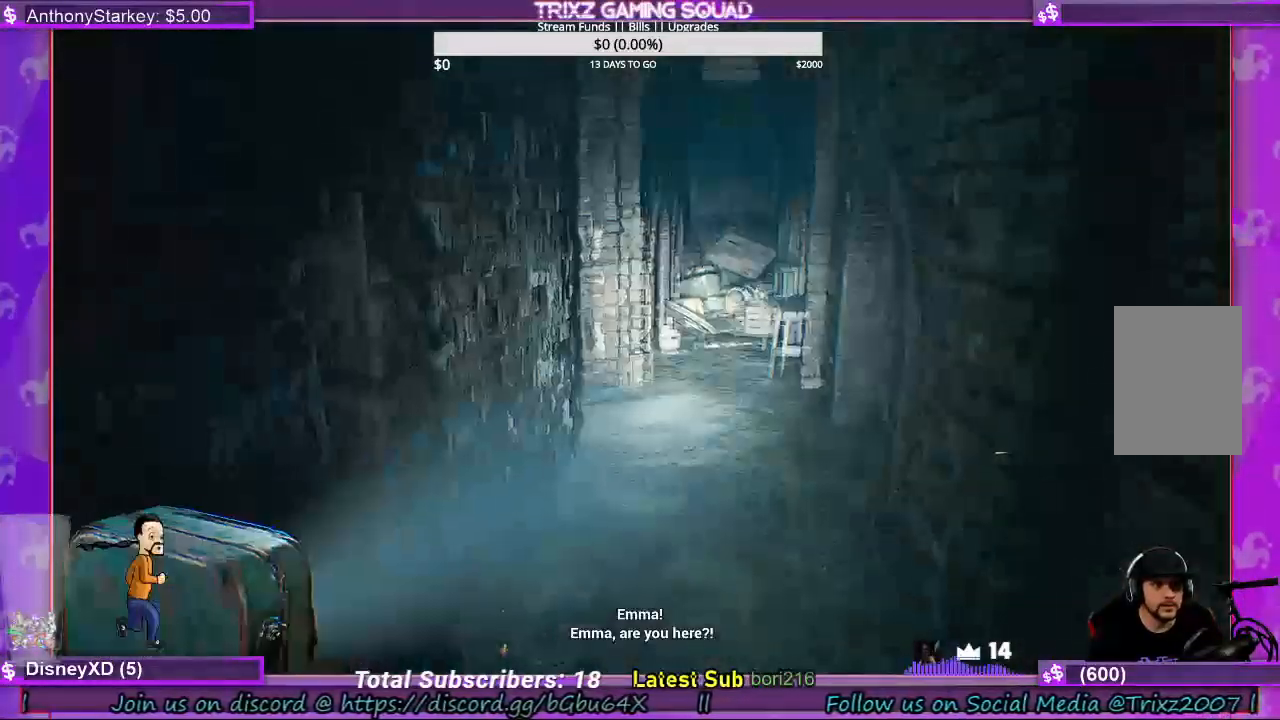
{"keys": ["a", "w"], "mouse": [], "events": [[33, "d", "down"], [133, "d", "up"], [367, "a", "down"]]}
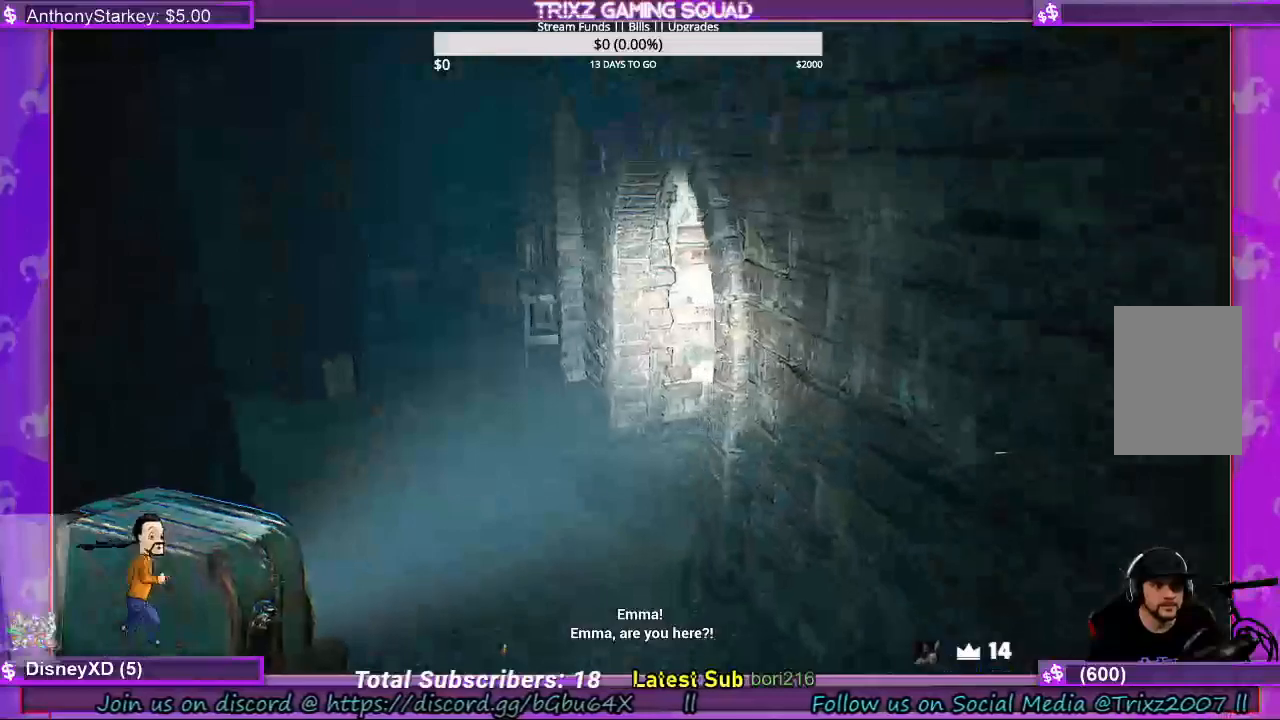
{"keys": ["a", "w"], "mouse": [], "events": []}
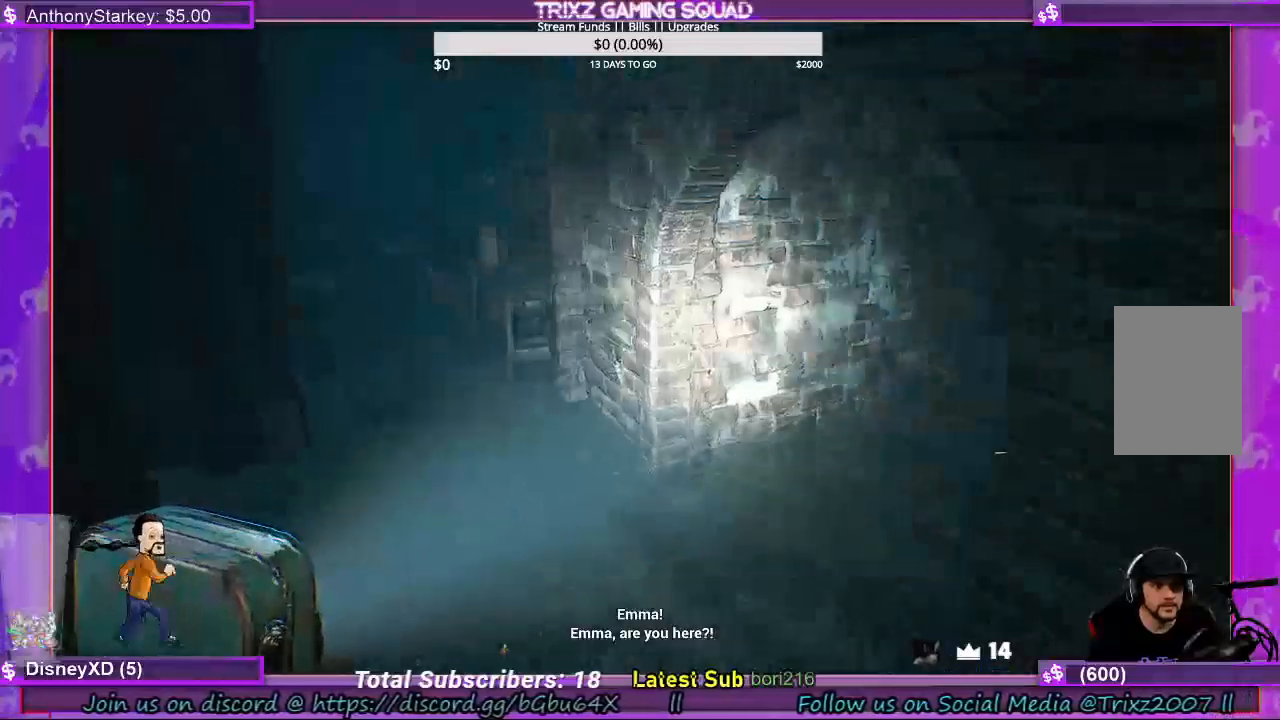
{"keys": ["w"], "mouse": [], "events": [[500, "a", "up"]]}
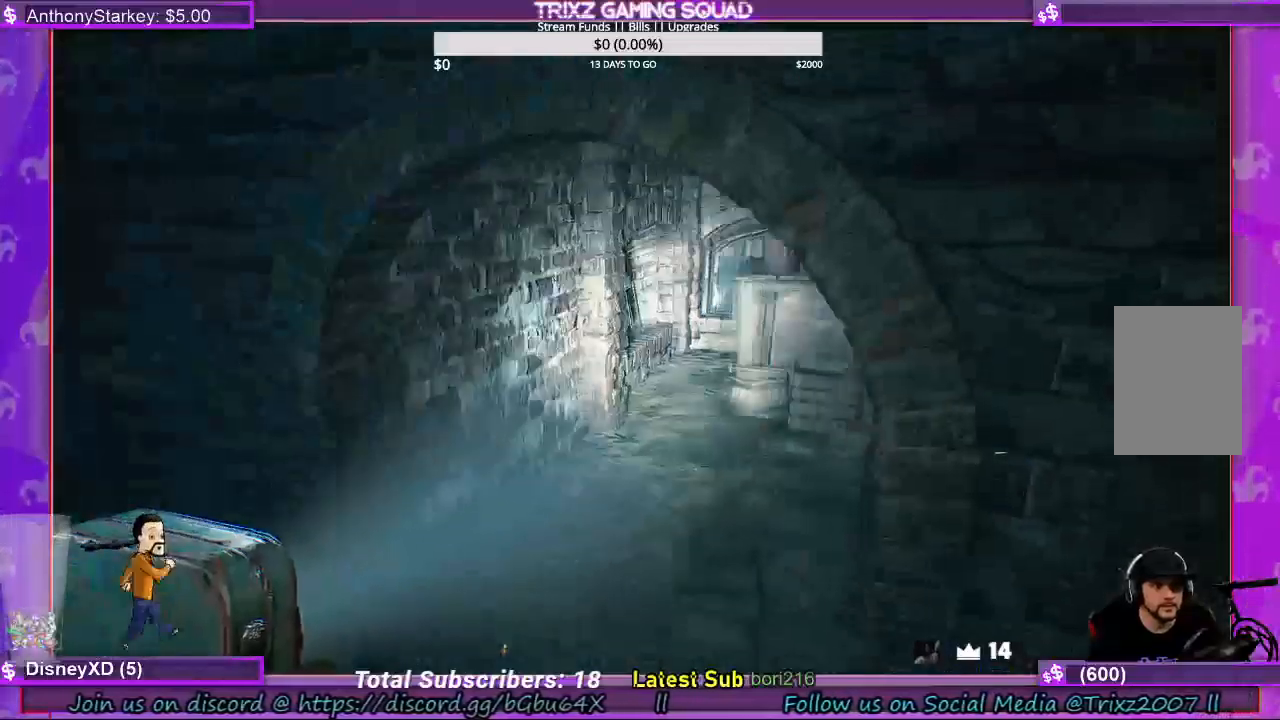
{"keys": ["w"], "mouse": [], "events": []}
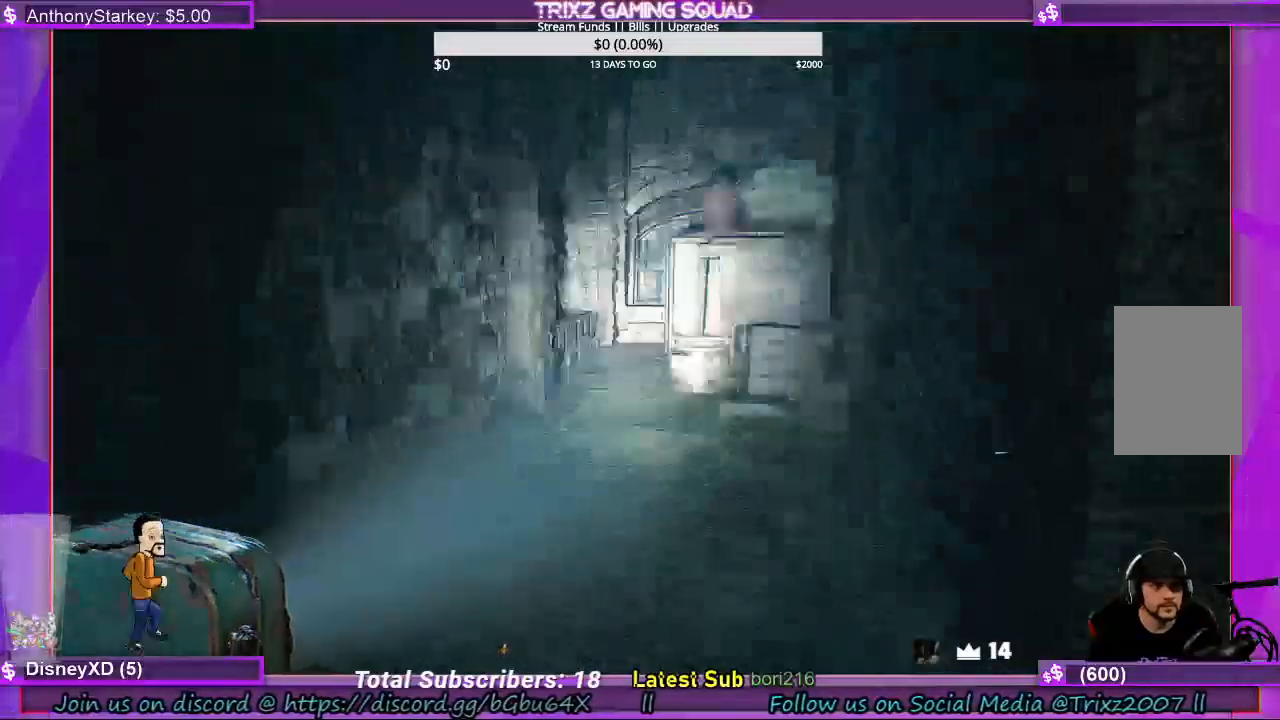
{"keys": [], "mouse": [], "events": [[467, "w", "up"]]}
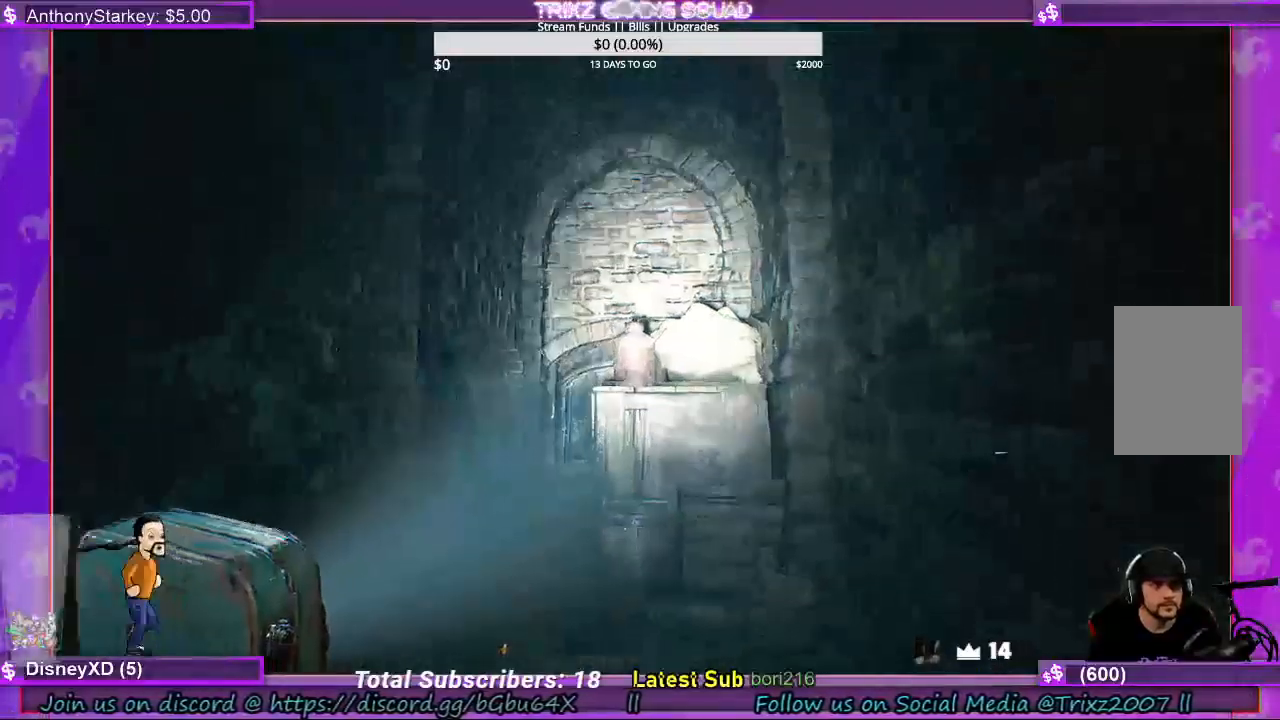
{"keys": ["w"], "mouse": [], "events": [[267, "w", "down"]]}
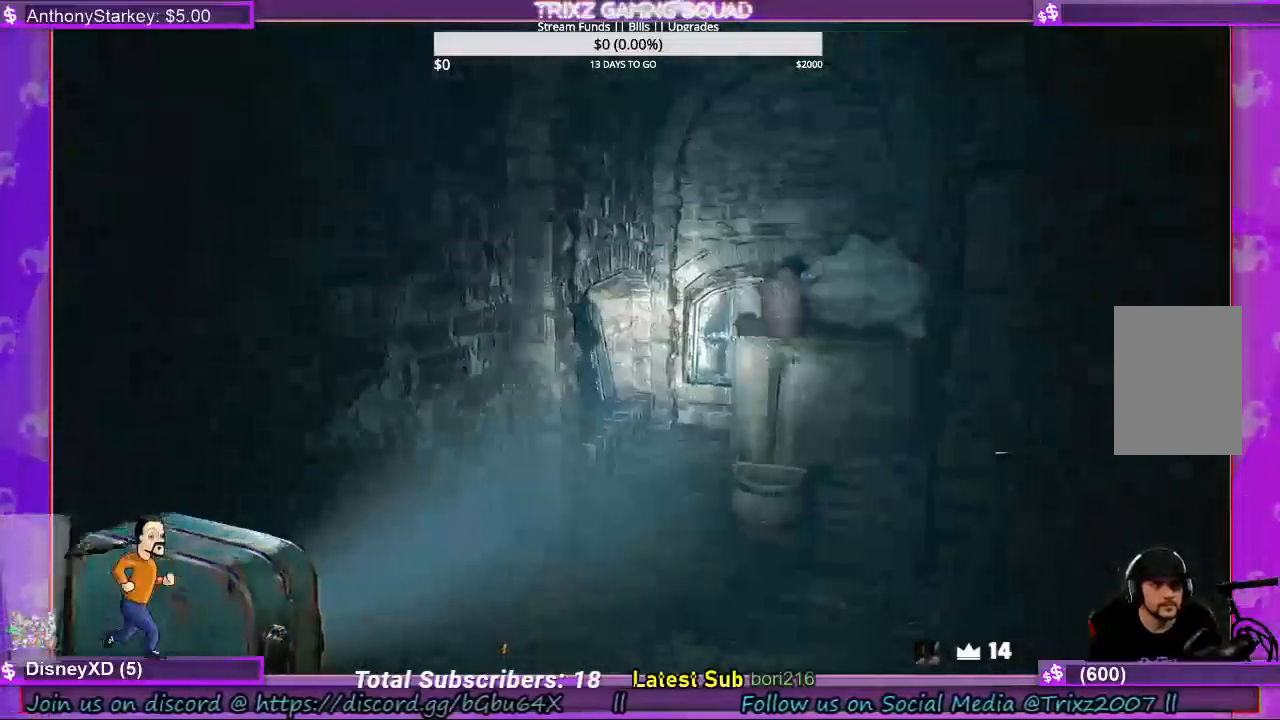
{"keys": ["w"], "mouse": [], "events": [[200, "d", "down"], [467, "d", "up"]]}
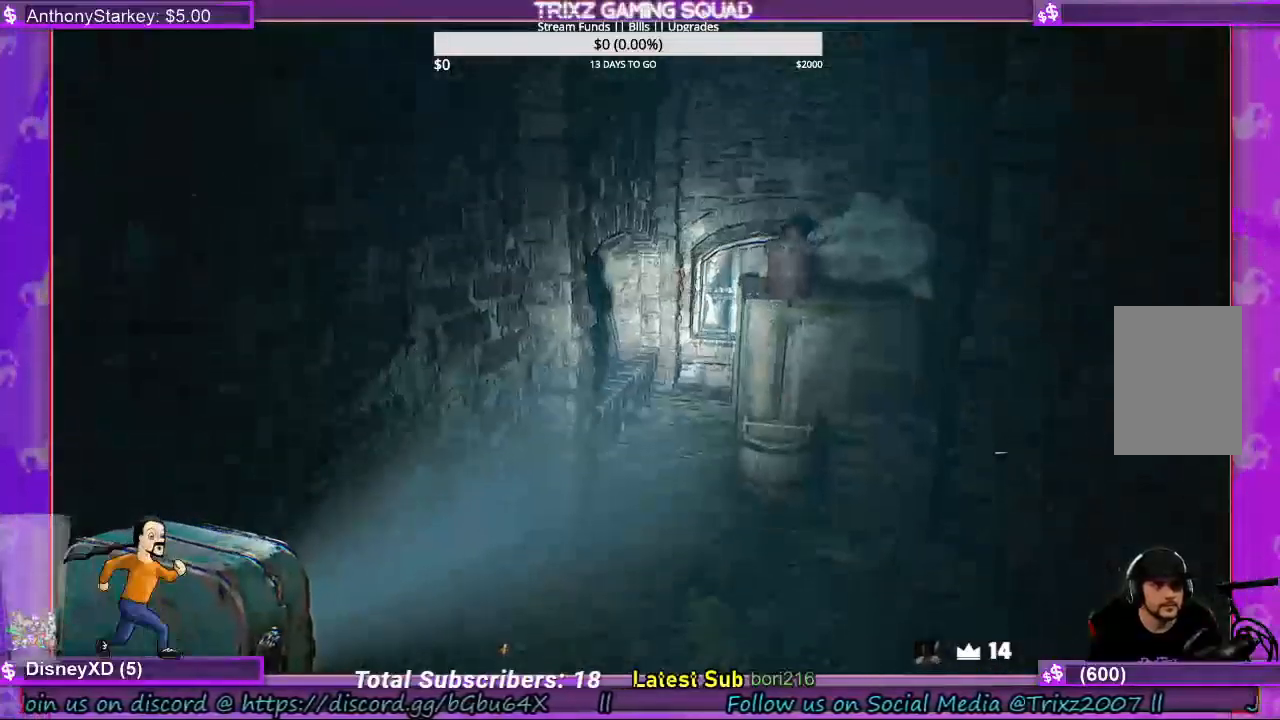
{"keys": ["w"], "mouse": [], "events": []}
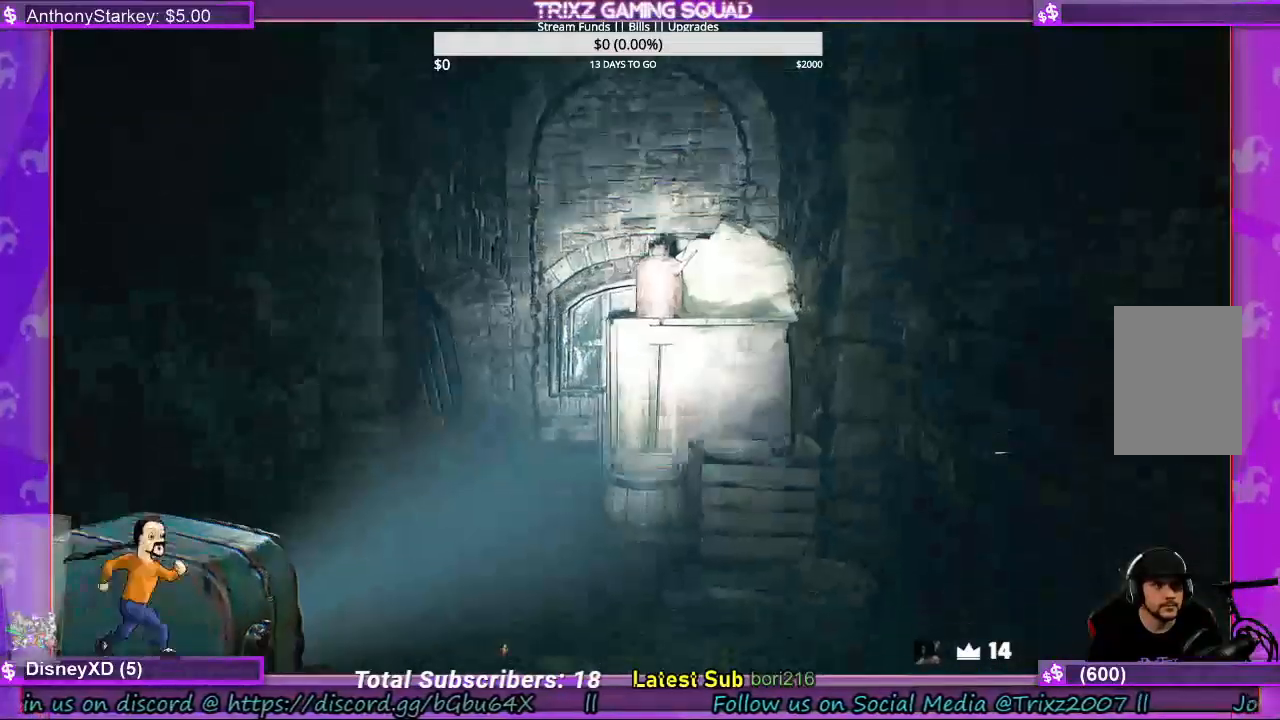
{"keys": ["w"], "mouse": [], "events": []}
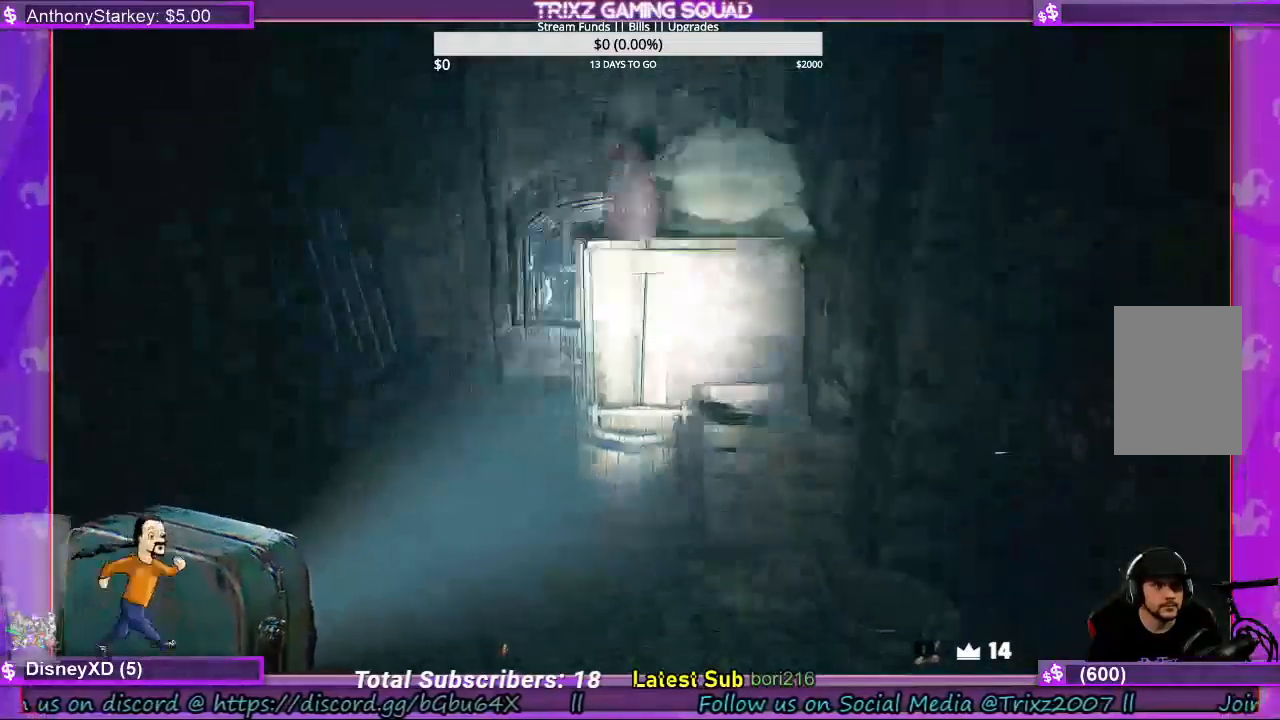
{"keys": ["w"], "mouse": [], "events": []}